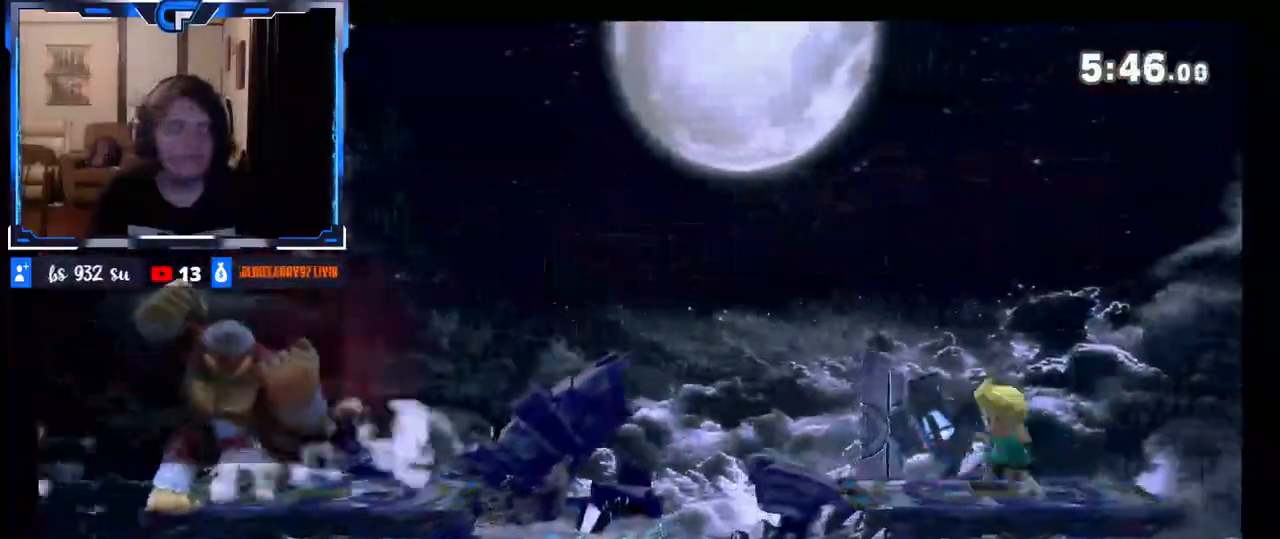
Gameplay with a controller (Nintendo layout); each line is a JSON object with the inputs held at the frame after it. "events" lists button and stick changes between this image and that frame as [ms after this image, input, new state], when the widget could be followed in between. Not read: L3 R3.
{"buttons": ["B"], "left_stick": "center", "right_stick": "center", "events": [[300, "left_stick", "down"], [367, "left_stick", "center"], [433, "B", "down"]]}
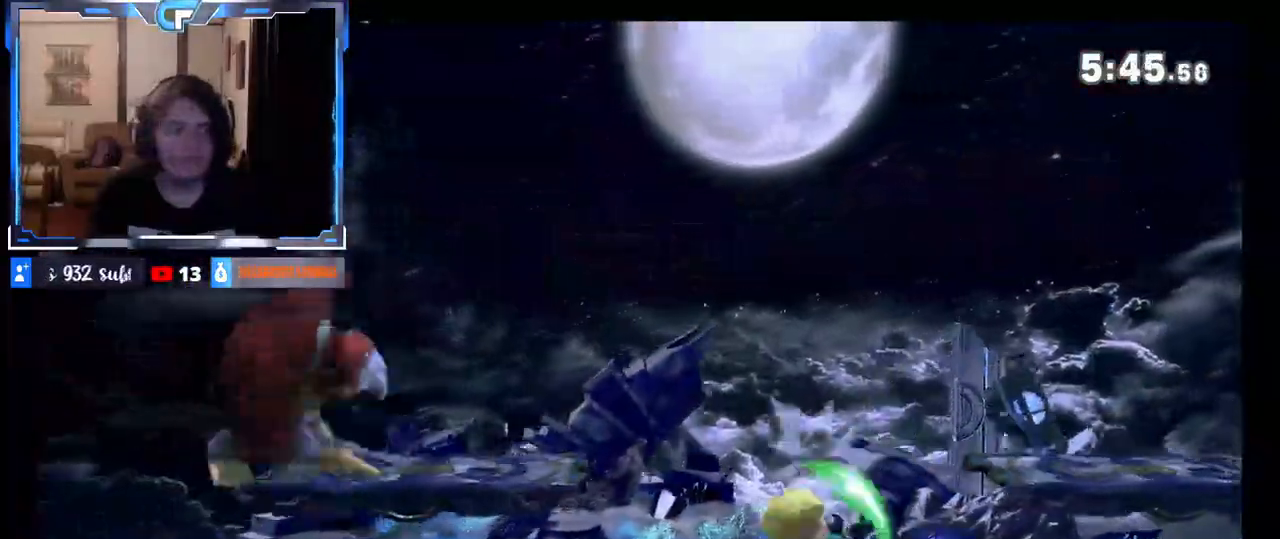
{"buttons": [], "left_stick": "center", "right_stick": "center", "events": [[67, "B", "up"]]}
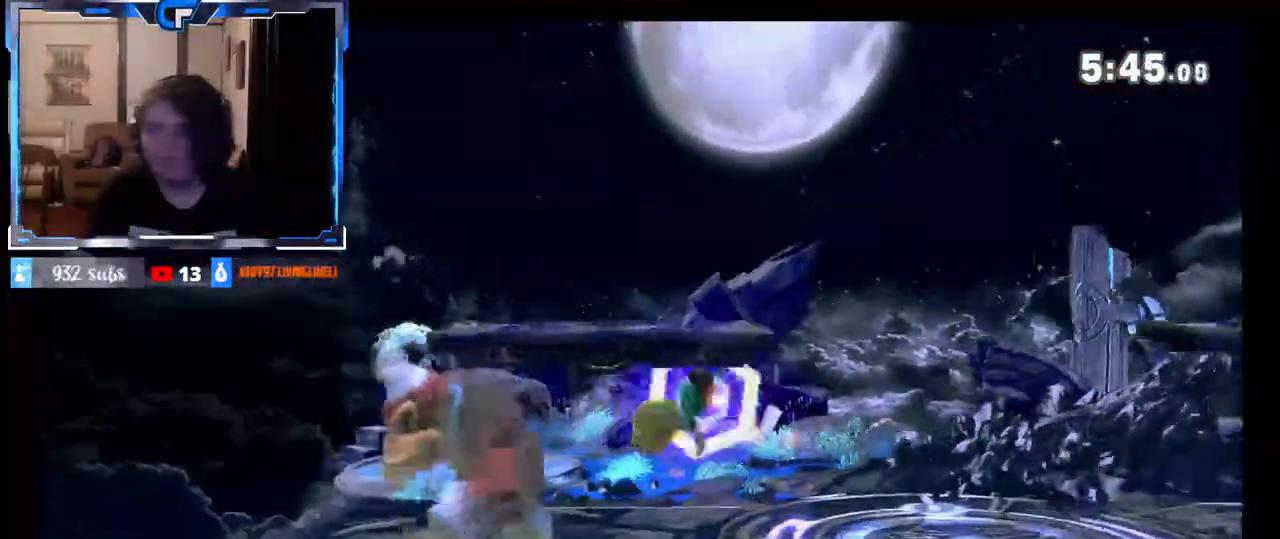
{"buttons": ["R1"], "left_stick": "center", "right_stick": "center", "events": [[117, "R1", "down"]]}
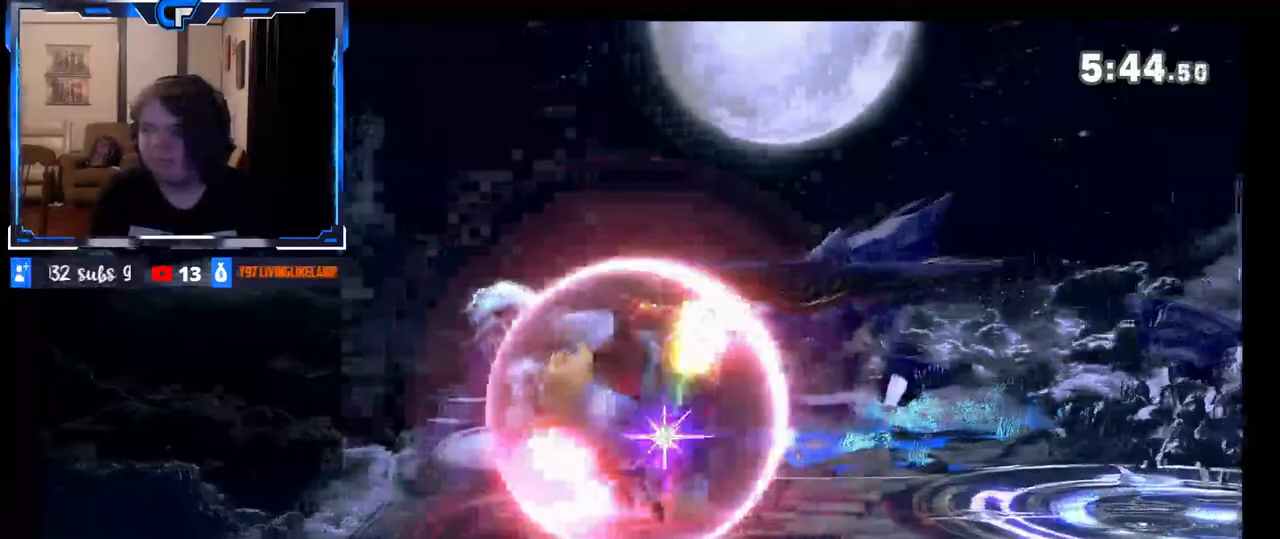
{"buttons": [], "left_stick": "center", "right_stick": "center", "events": [[400, "R1", "up"]]}
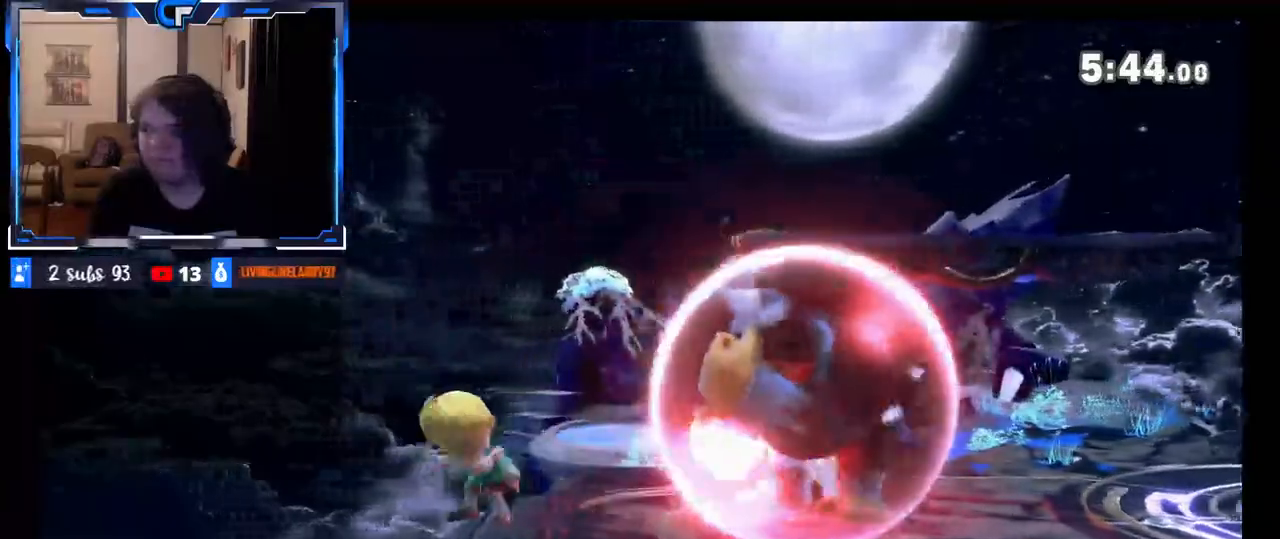
{"buttons": [], "left_stick": "center", "right_stick": "center", "events": [[150, "Z", "down"], [217, "Z", "up"], [300, "left_stick", "left"], [450, "left_stick", "center"]]}
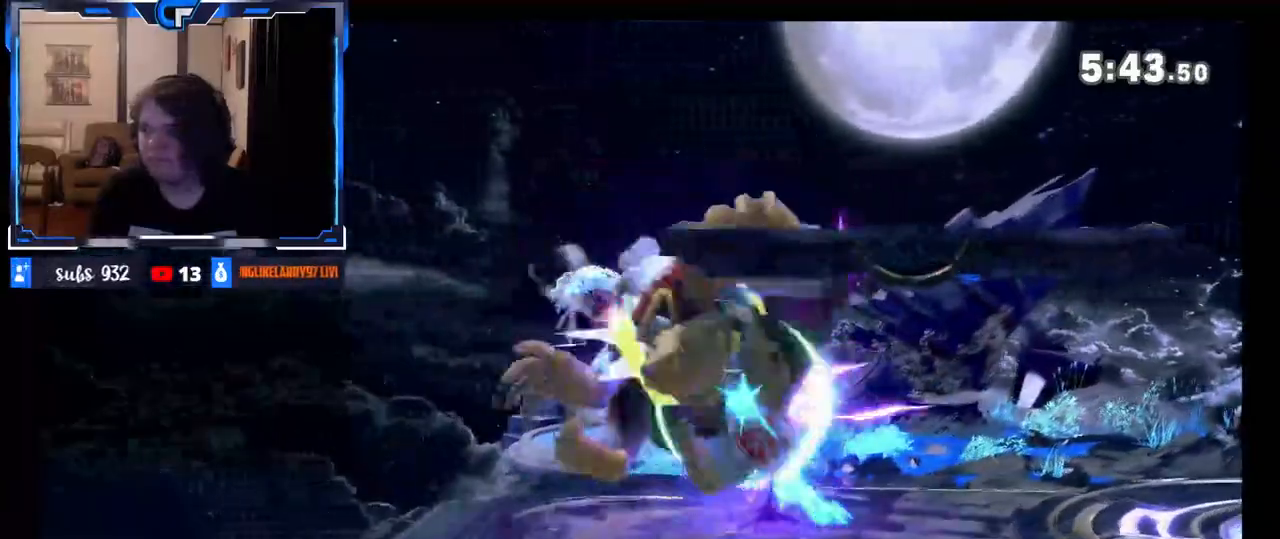
{"buttons": [], "left_stick": "up-right", "right_stick": "center", "events": [[83, "left_stick", "up"], [200, "left_stick", "right"], [317, "left_stick", "up"], [433, "left_stick", "right"], [483, "left_stick", "up-right"]]}
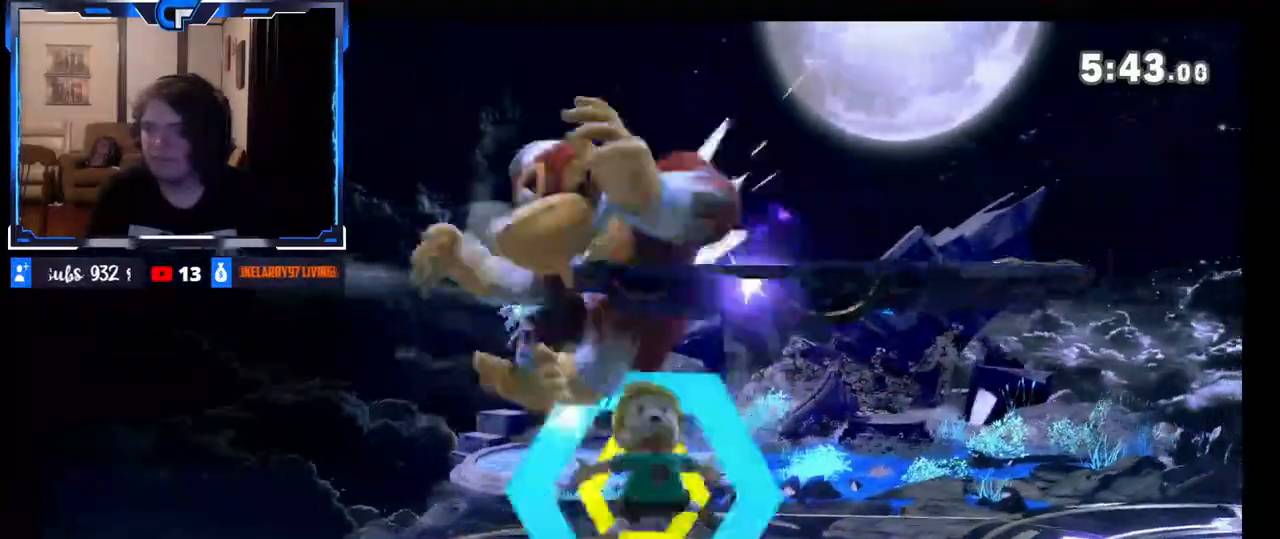
{"buttons": [], "left_stick": "up-right", "right_stick": "center", "events": [[167, "B", "down"], [217, "B", "up"], [283, "B", "down"], [350, "B", "up"], [417, "B", "down"], [483, "B", "up"]]}
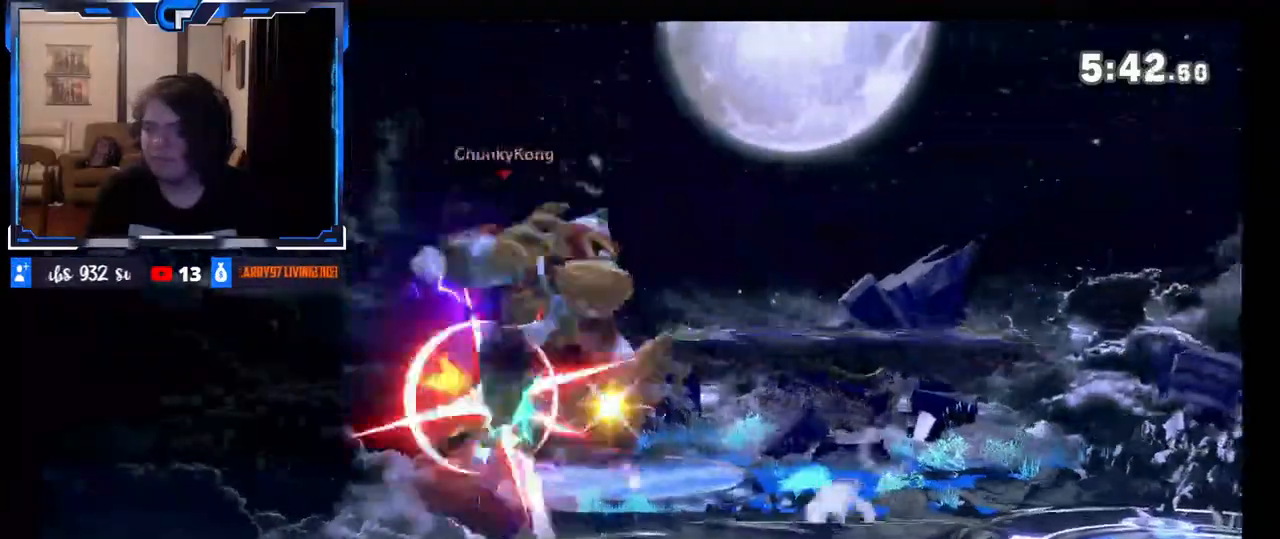
{"buttons": [], "left_stick": "up-right", "right_stick": "center", "events": [[267, "B", "down"], [333, "B", "up"], [400, "B", "down"], [450, "B", "up"]]}
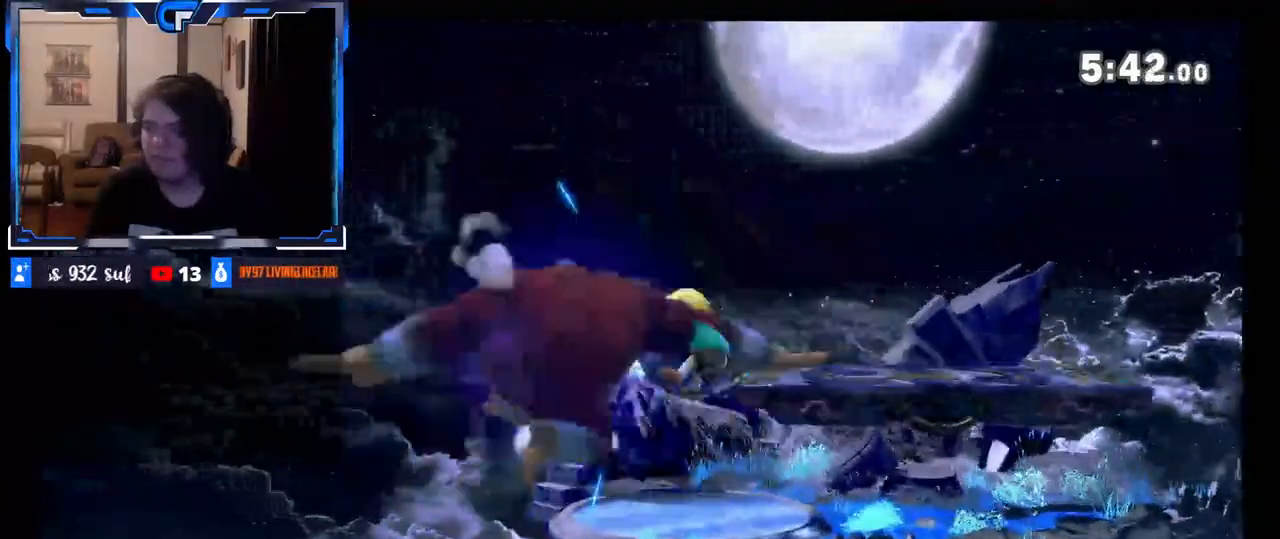
{"buttons": [], "left_stick": "right", "right_stick": "center", "events": [[100, "left_stick", "right"]]}
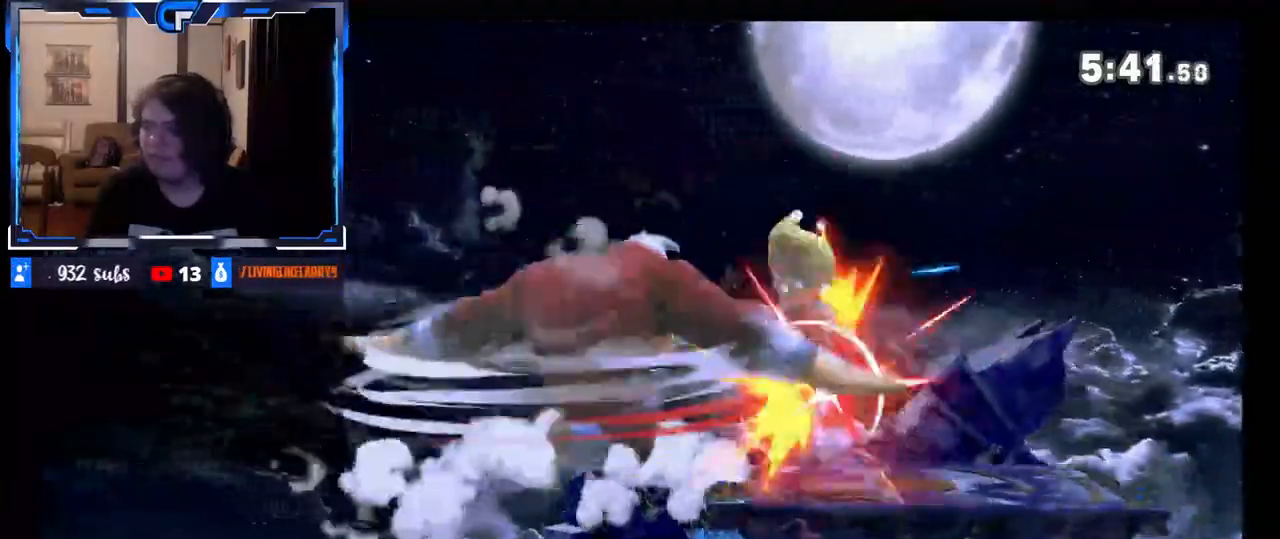
{"buttons": [], "left_stick": "left", "right_stick": "center", "events": [[183, "left_stick", "left"]]}
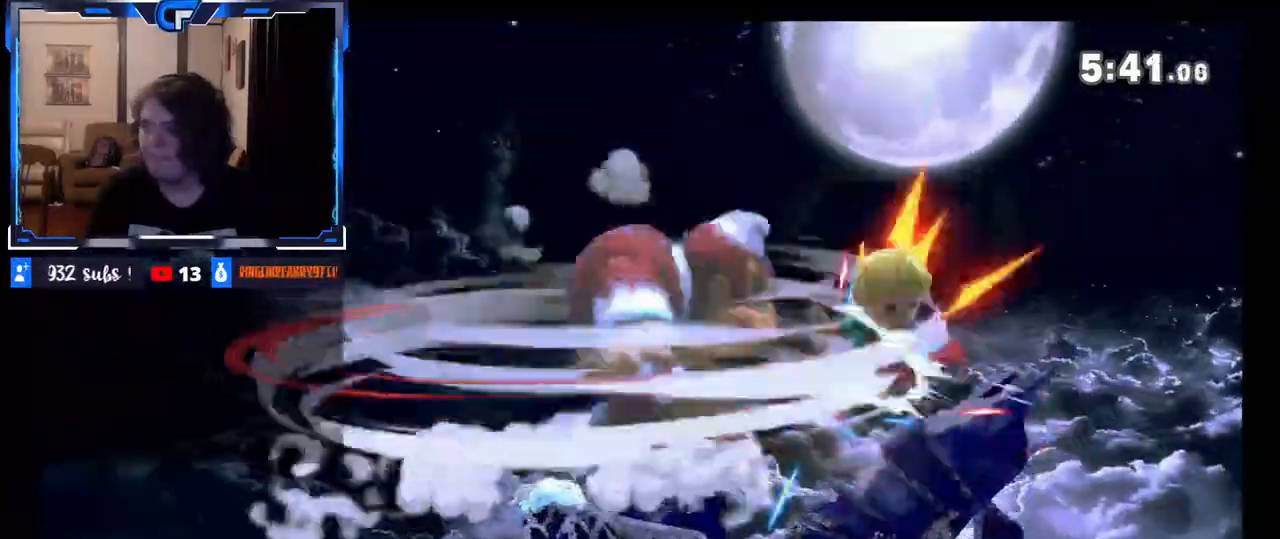
{"buttons": [], "left_stick": "left", "right_stick": "center", "events": [[267, "left_stick", "center"], [467, "left_stick", "left"]]}
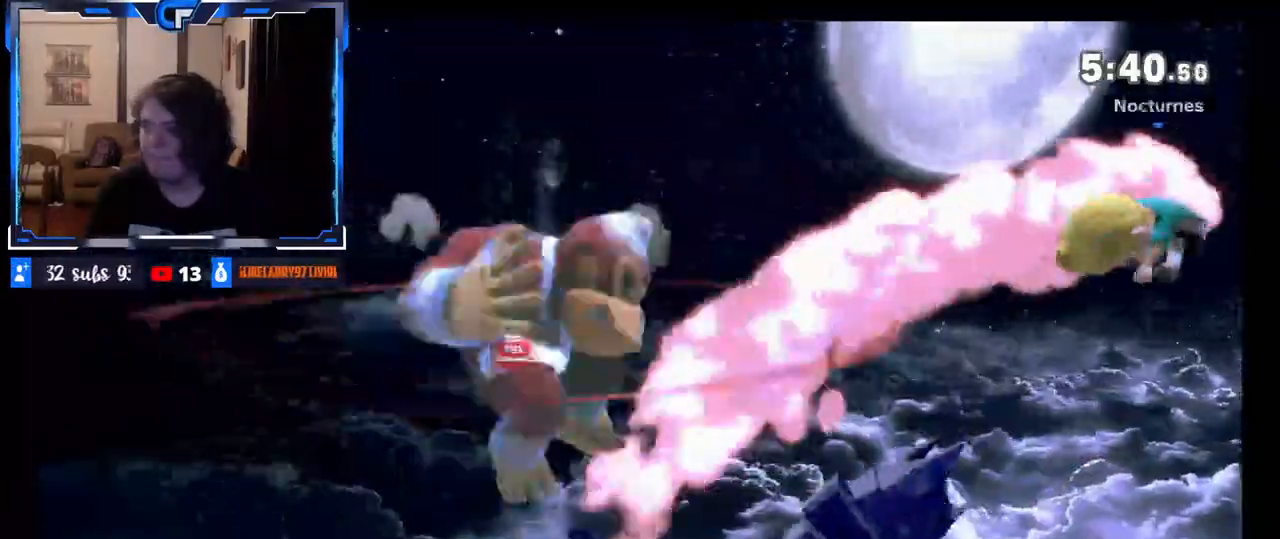
{"buttons": [], "left_stick": "left", "right_stick": "center", "events": []}
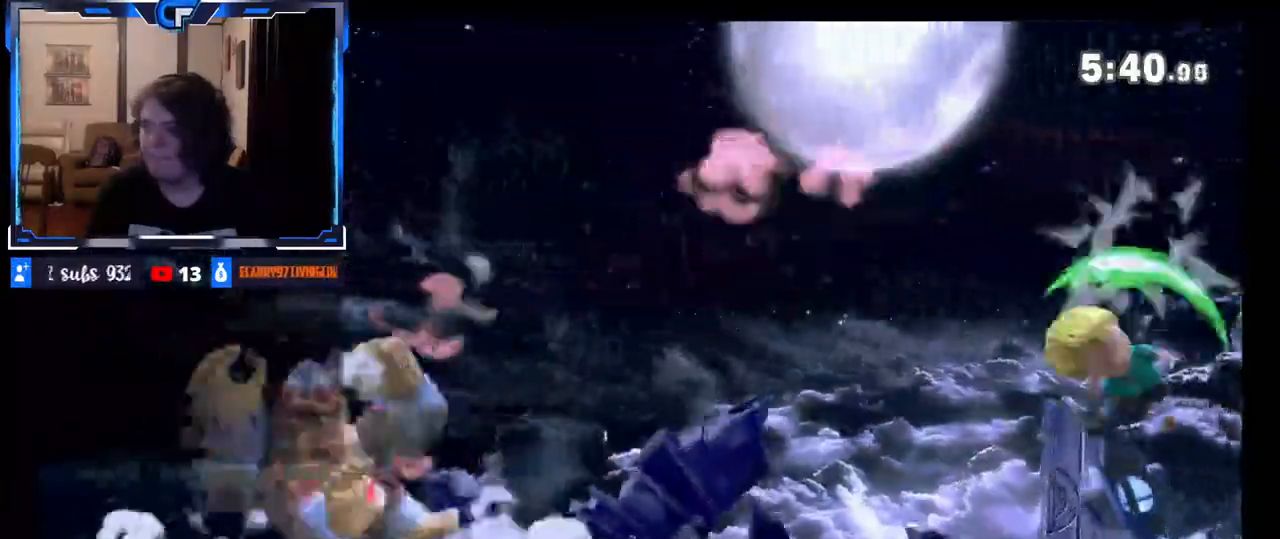
{"buttons": [], "left_stick": "down", "right_stick": "center", "events": [[33, "Z", "down"], [83, "Z", "up"], [450, "left_stick", "center"], [500, "left_stick", "down"]]}
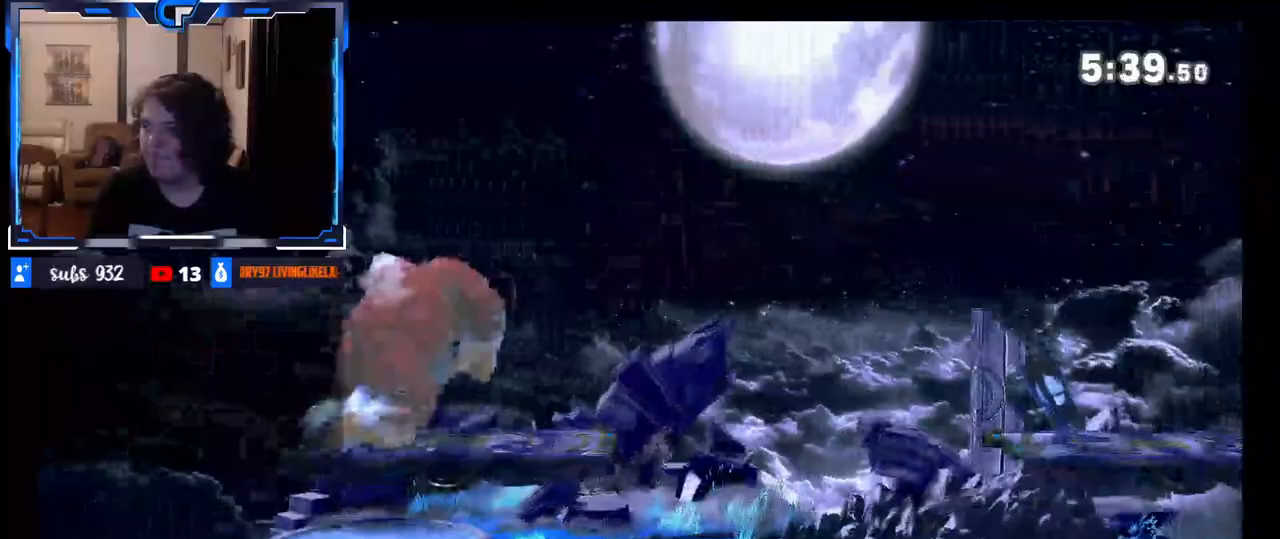
{"buttons": [], "left_stick": "center", "right_stick": "center", "events": [[100, "left_stick", "down-right"], [200, "right_stick", "right"], [350, "right_stick", "center"], [450, "left_stick", "center"]]}
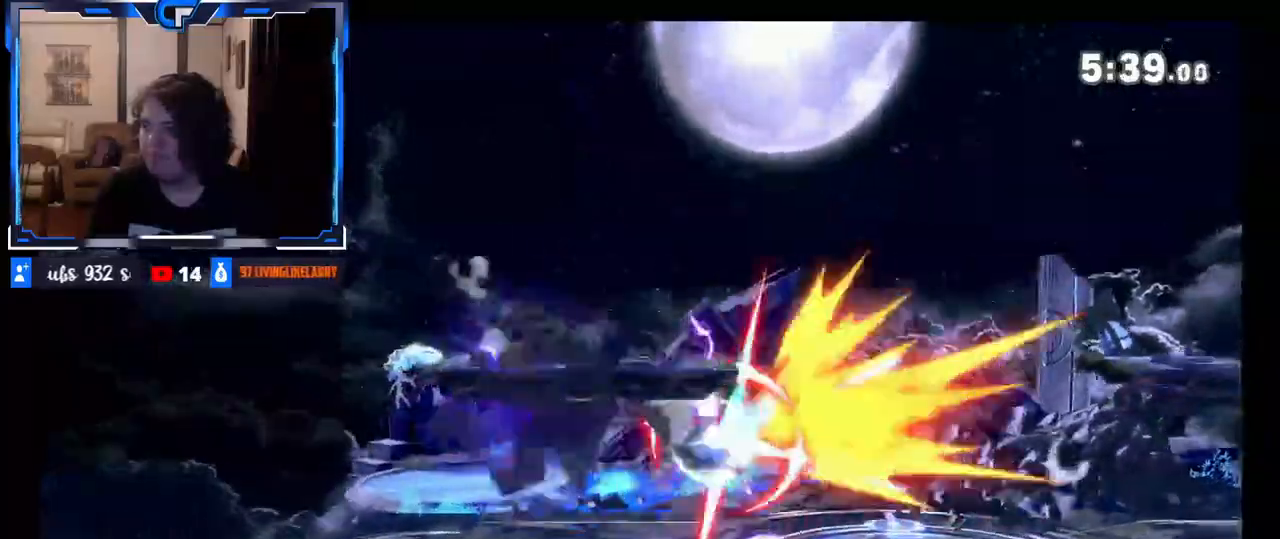
{"buttons": [], "left_stick": "right", "right_stick": "center", "events": [[117, "left_stick", "right"], [300, "left_stick", "center"], [417, "left_stick", "right"]]}
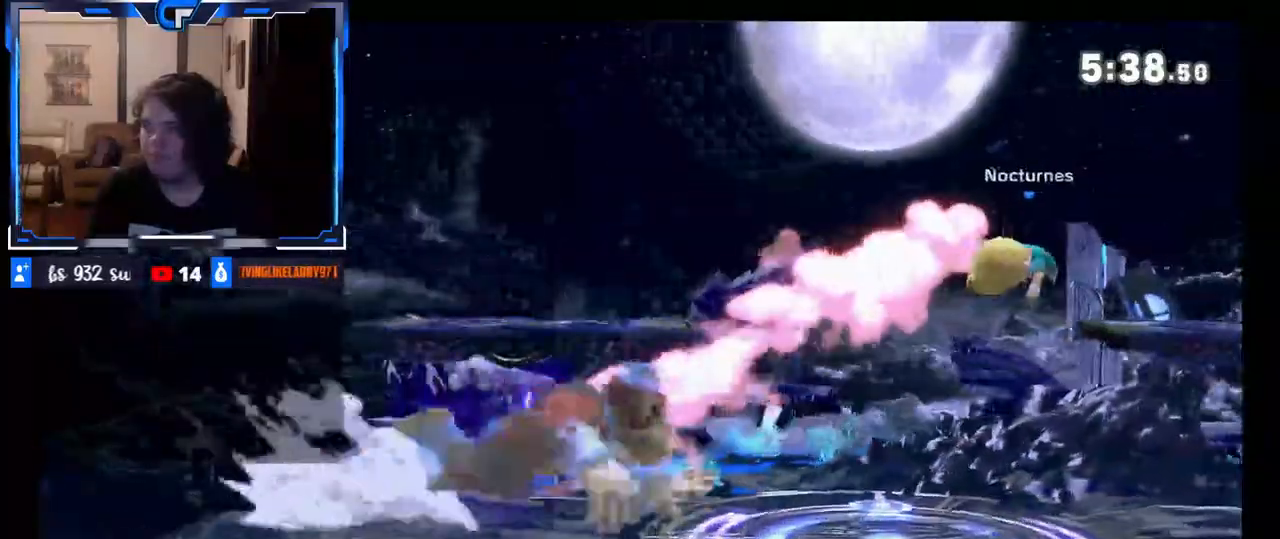
{"buttons": [], "left_stick": "center", "right_stick": "center", "events": [[50, "left_stick", "center"], [133, "left_stick", "left"], [417, "left_stick", "center"]]}
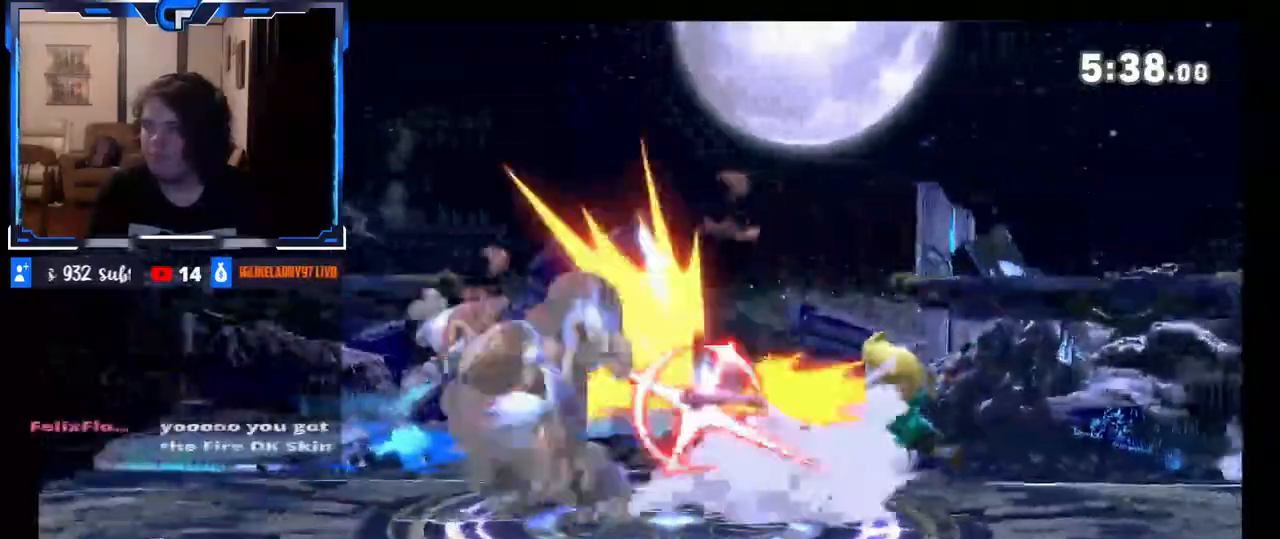
{"buttons": [], "left_stick": "center", "right_stick": "center", "events": [[150, "X", "down"], [183, "X", "up"]]}
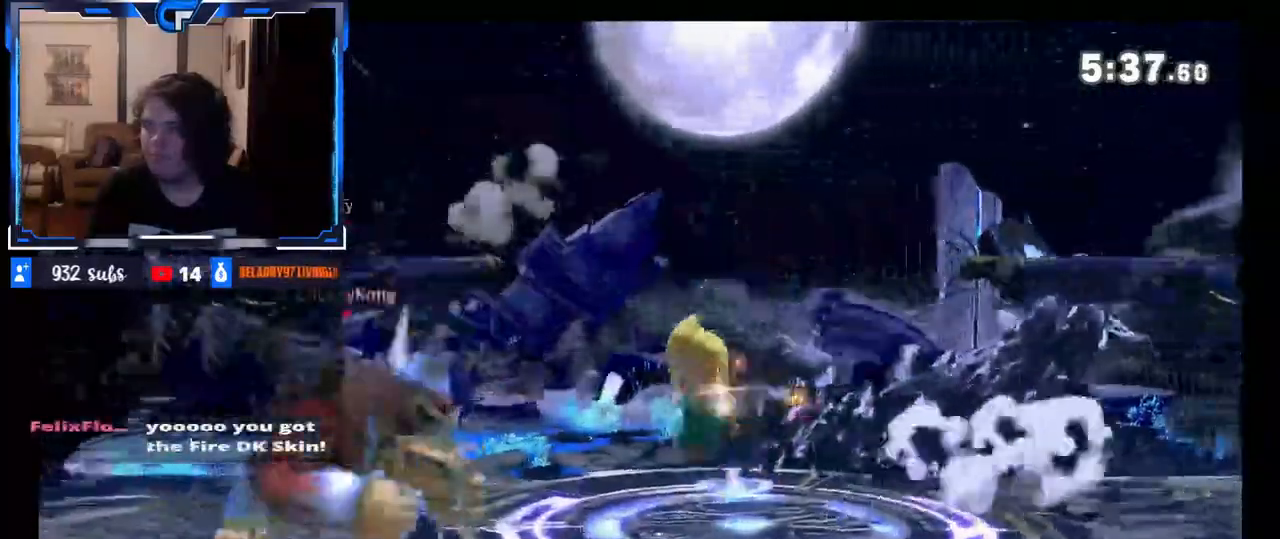
{"buttons": ["X", "R1"], "left_stick": "center", "right_stick": "center", "events": [[83, "DPAD_RIGHT", "down"], [100, "DPAD_RIGHT", "up"], [200, "R1", "down"], [400, "X", "down"]]}
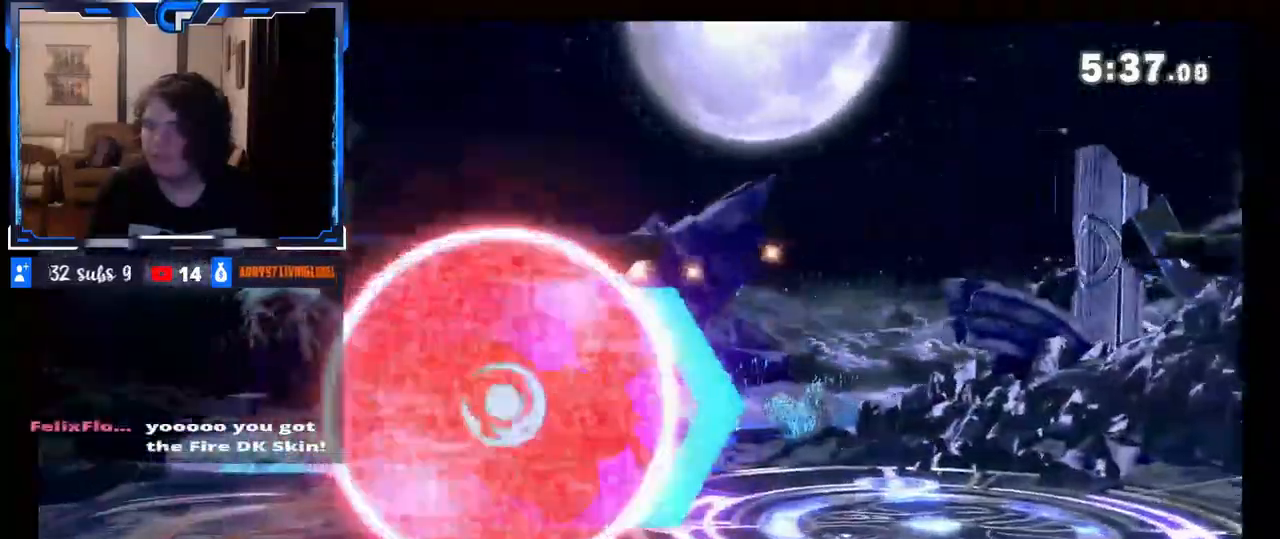
{"buttons": [], "left_stick": "down", "right_stick": "center", "events": [[217, "R1", "up"], [283, "X", "up"], [300, "left_stick", "right"], [500, "left_stick", "down"]]}
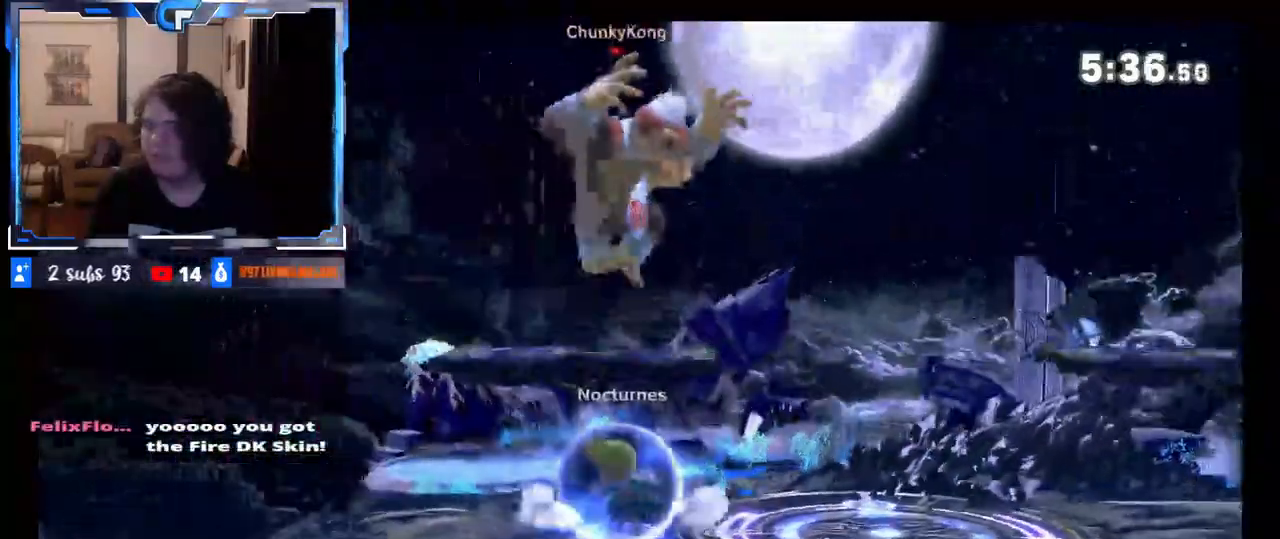
{"buttons": [], "left_stick": "center", "right_stick": "center", "events": [[67, "right_stick", "left"], [233, "right_stick", "center"], [383, "left_stick", "center"], [433, "R1", "down"], [500, "R1", "up"]]}
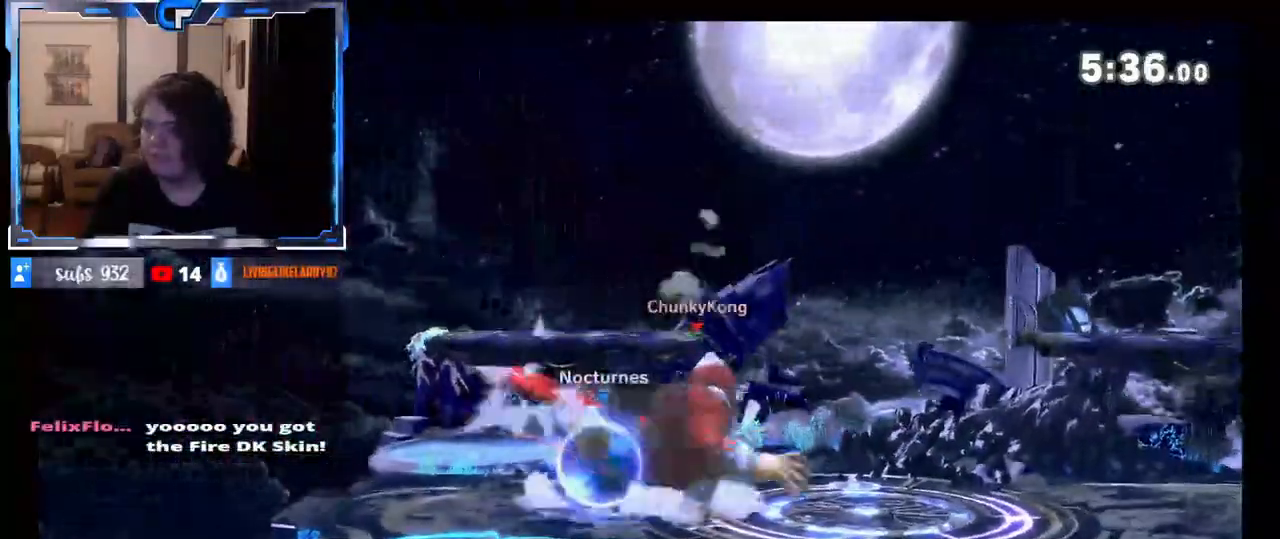
{"buttons": ["R1"], "left_stick": "center", "right_stick": "center", "events": [[67, "R1", "down"], [133, "R1", "up"], [250, "DPAD_DOWN", "down"], [300, "DPAD_DOWN", "up"], [417, "R1", "down"]]}
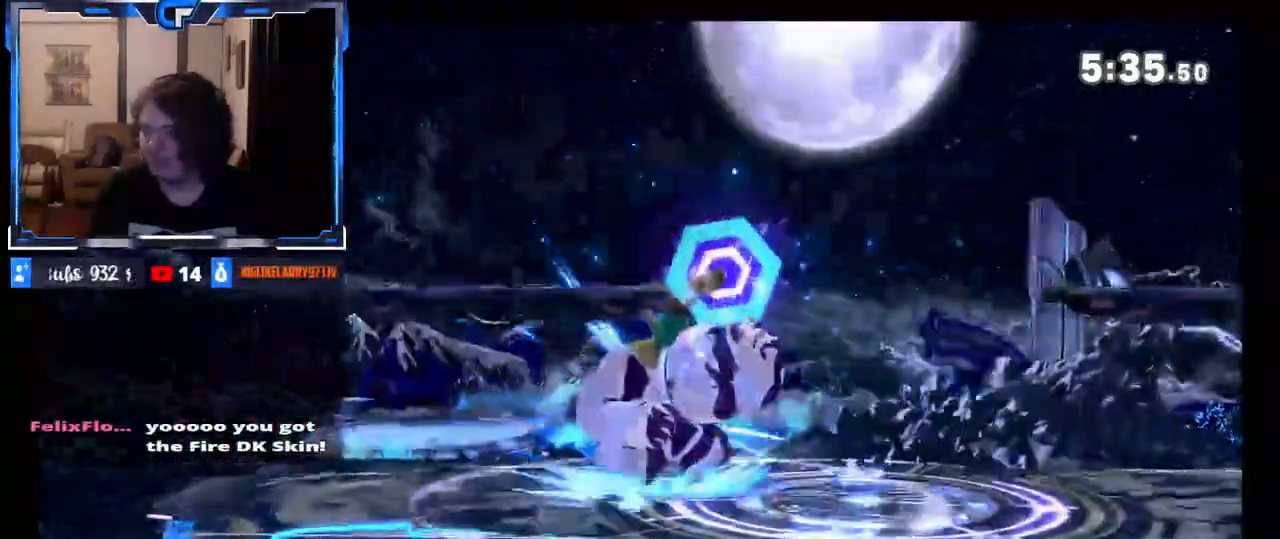
{"buttons": [], "left_stick": "center", "right_stick": "center", "events": [[50, "R1", "up"]]}
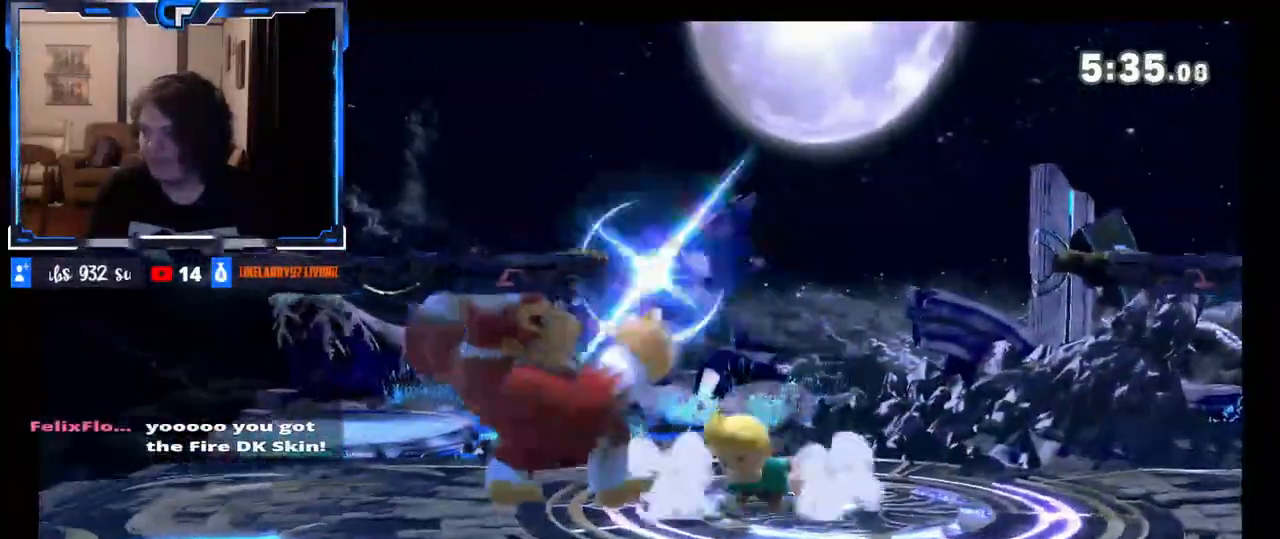
{"buttons": [], "left_stick": "center", "right_stick": "center", "events": []}
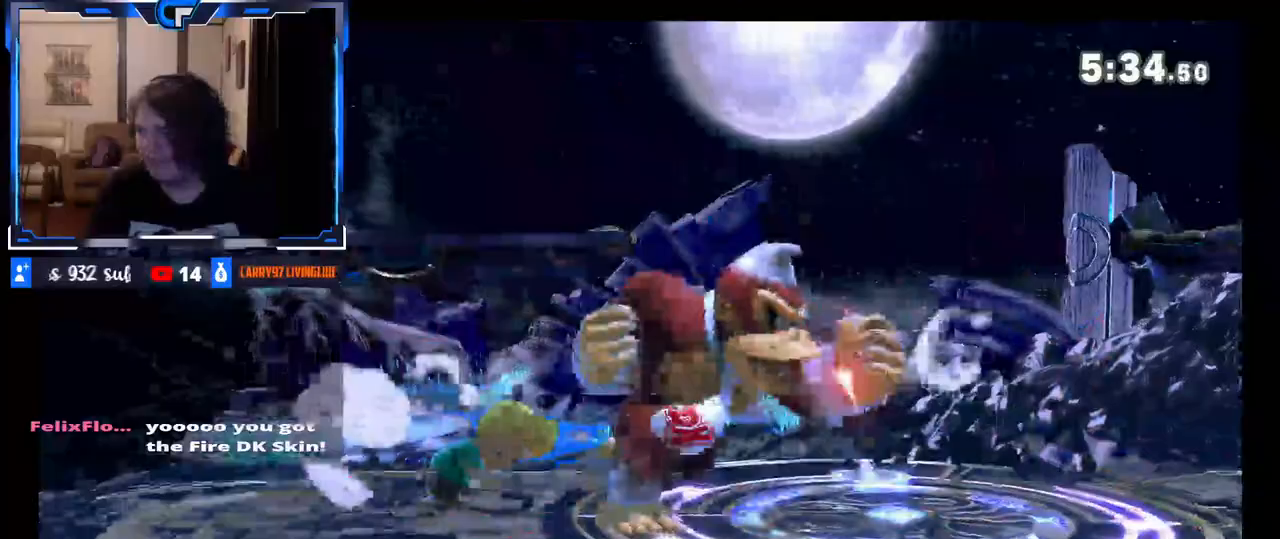
{"buttons": [], "left_stick": "center", "right_stick": "center", "events": [[33, "R1", "down"], [117, "left_stick", "down"], [200, "R1", "up"], [217, "left_stick", "center"]]}
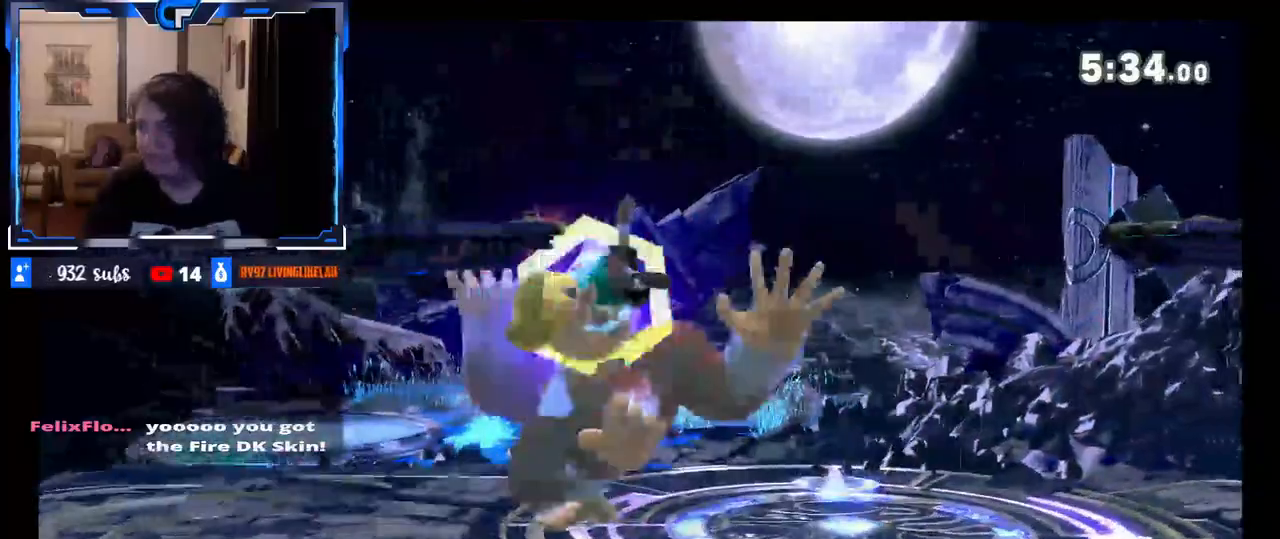
{"buttons": [], "left_stick": "center", "right_stick": "center", "events": [[50, "right_stick", "up"], [133, "right_stick", "center"]]}
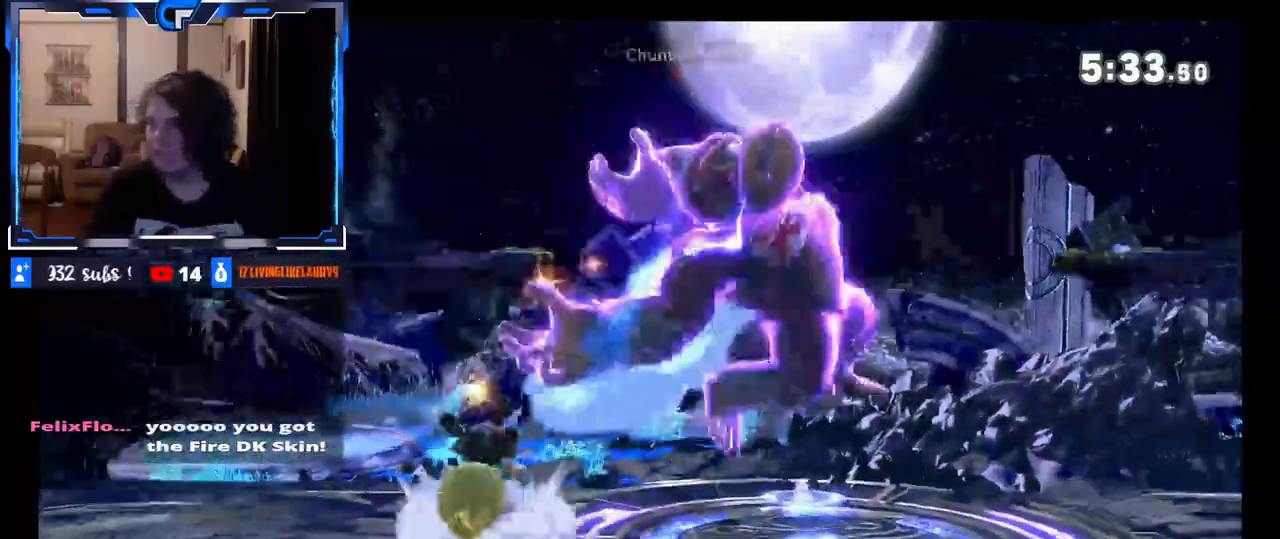
{"buttons": [], "left_stick": "up-left", "right_stick": "center", "events": [[100, "left_stick", "up"], [183, "B", "down"], [233, "B", "up"], [283, "B", "down"], [333, "left_stick", "up-left"], [350, "B", "up"], [417, "B", "down"], [500, "B", "up"]]}
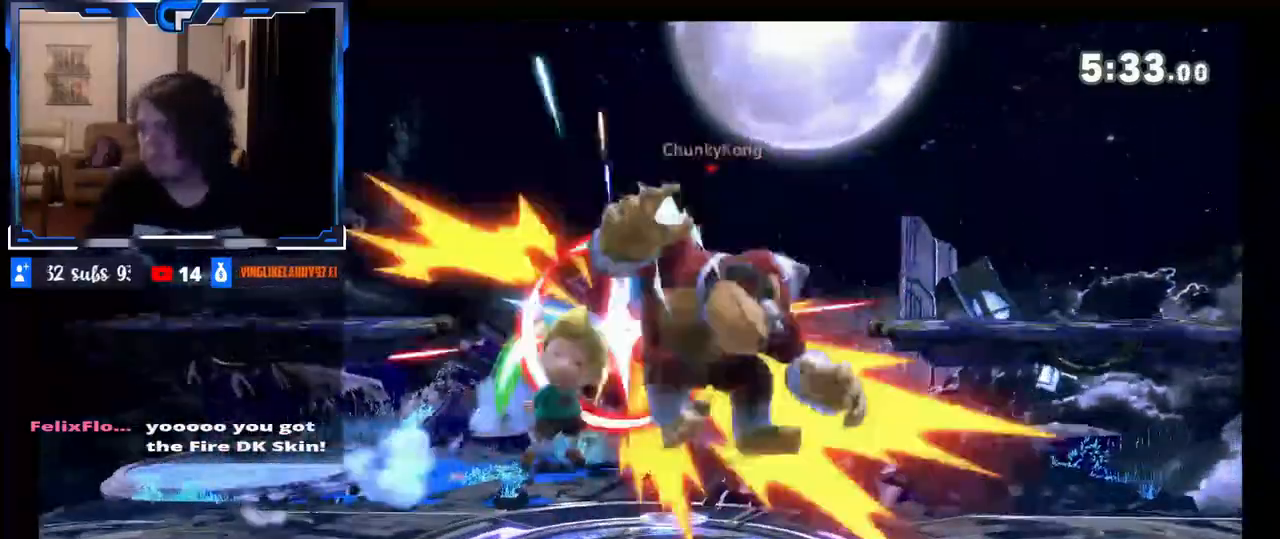
{"buttons": ["X"], "left_stick": "left", "right_stick": "center", "events": [[200, "left_stick", "right"], [350, "left_stick", "center"], [367, "X", "down"], [500, "left_stick", "left"]]}
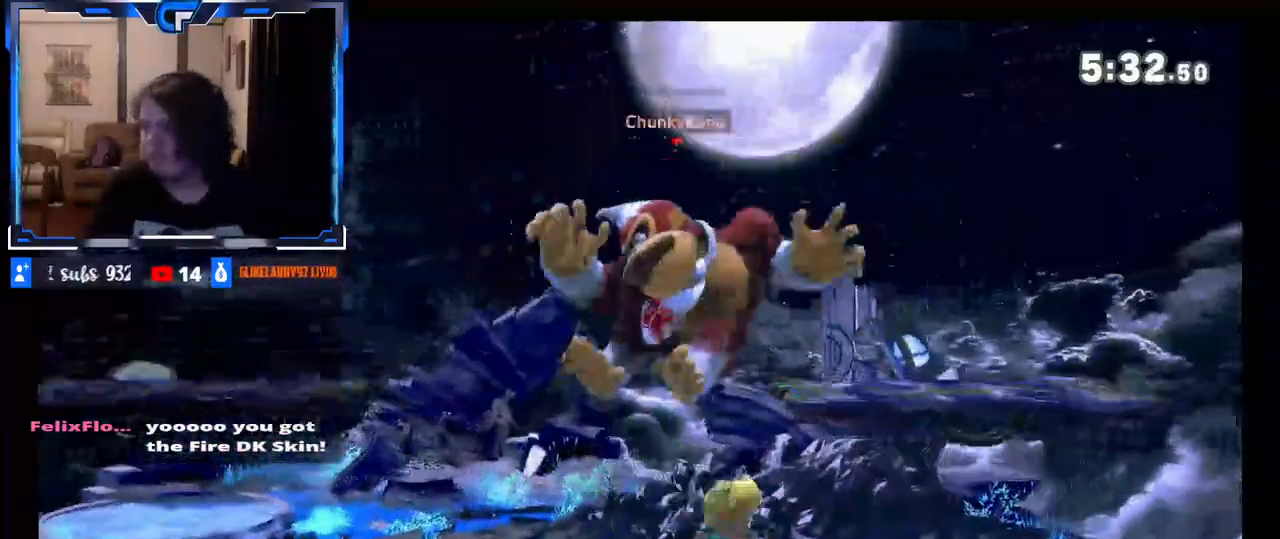
{"buttons": [], "left_stick": "left", "right_stick": "center", "events": [[133, "X", "up"]]}
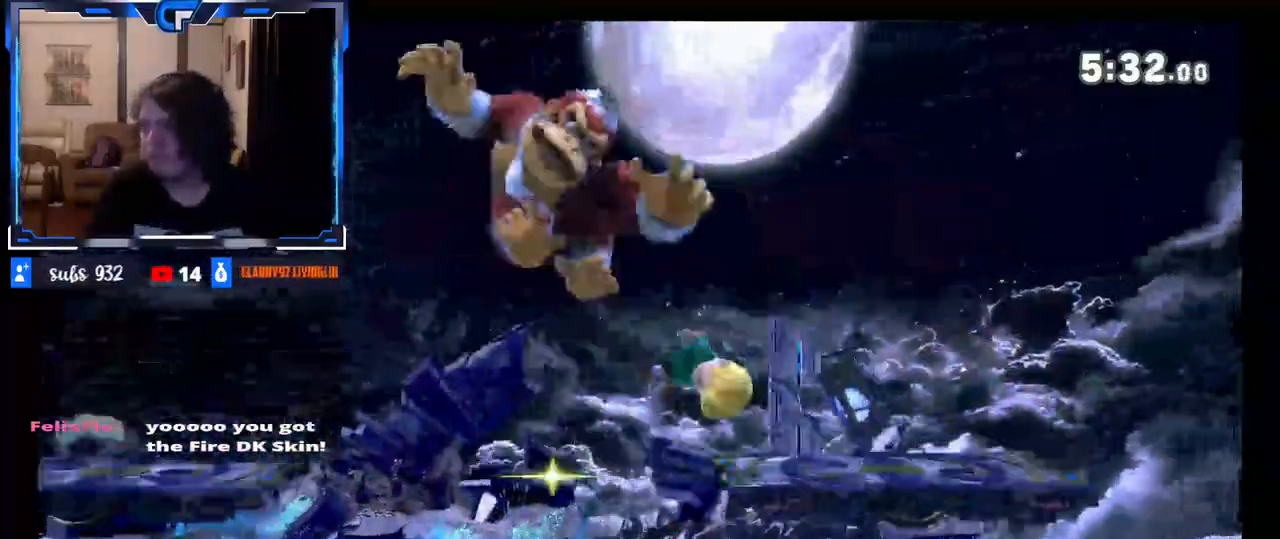
{"buttons": [], "left_stick": "right", "right_stick": "center", "events": [[17, "left_stick", "center"], [217, "R1", "down"], [400, "R1", "up"], [450, "left_stick", "right"]]}
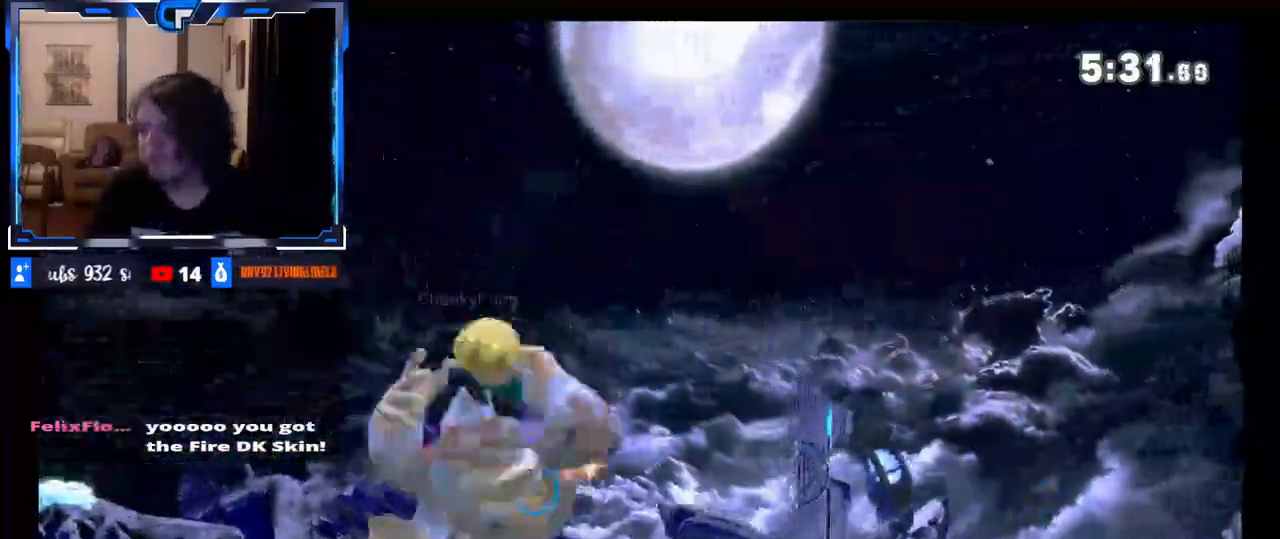
{"buttons": [], "left_stick": "left", "right_stick": "center", "events": [[367, "left_stick", "center"], [483, "left_stick", "left"]]}